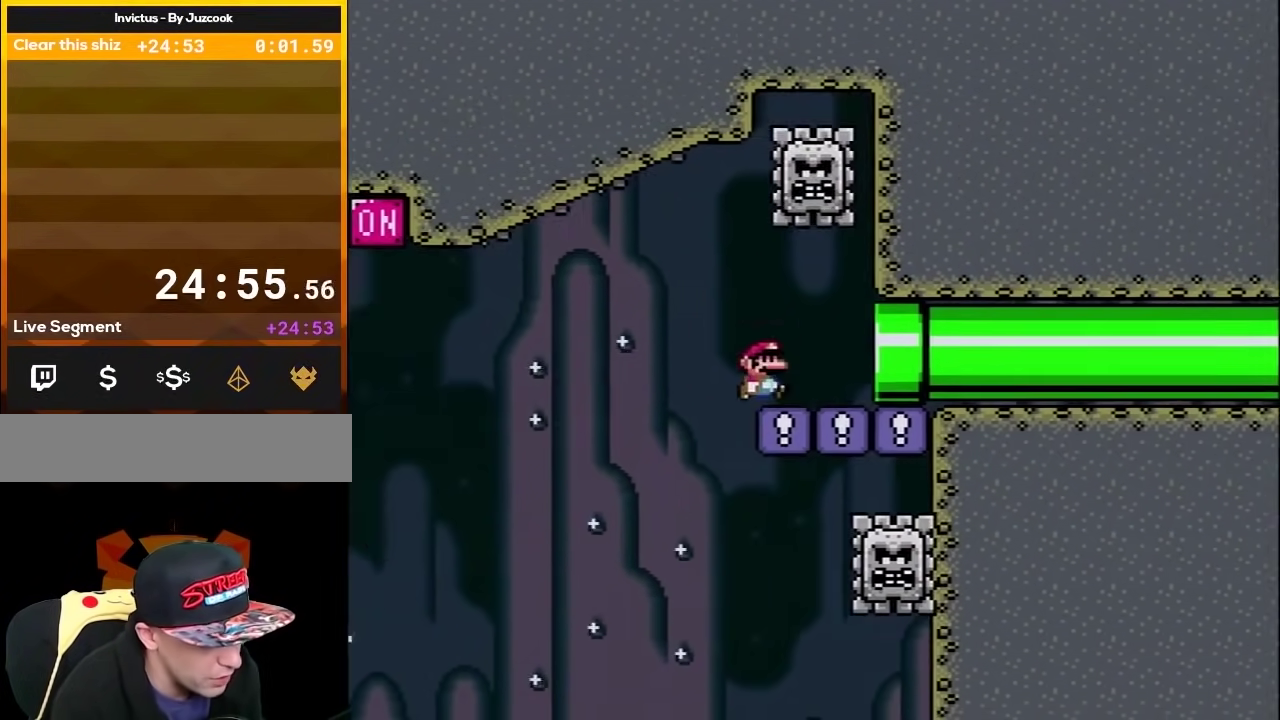
Gameplay with a controller (Nintendo layout); each line is a JSON object with the inputs held at the frame after it. "events" lists button and stick changes between this image and that frame as [ms after this image, input, new state], when the widget could be followed in between. Not read: L3 R3.
{"buttons": ["X"], "events": [[400, "DPAD_RIGHT", "up"]]}
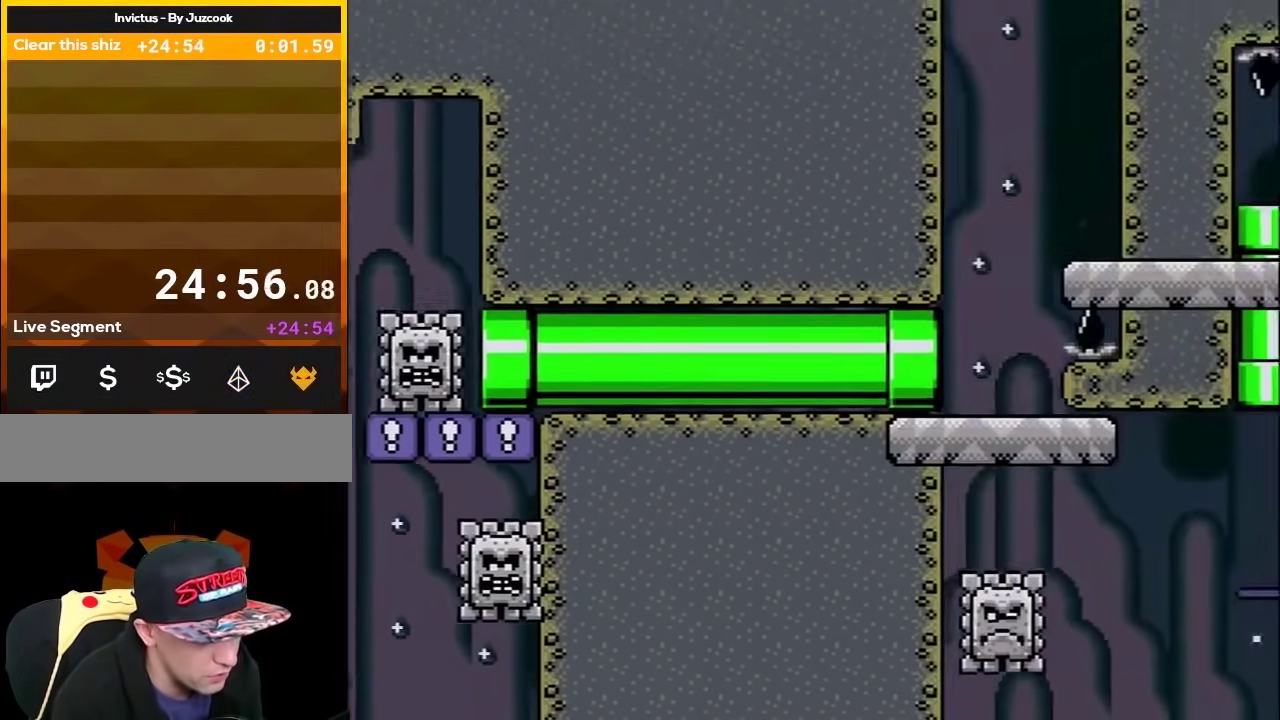
{"buttons": ["A", "X", "DPAD_RIGHT"], "events": [[183, "DPAD_RIGHT", "down"], [333, "A", "down"]]}
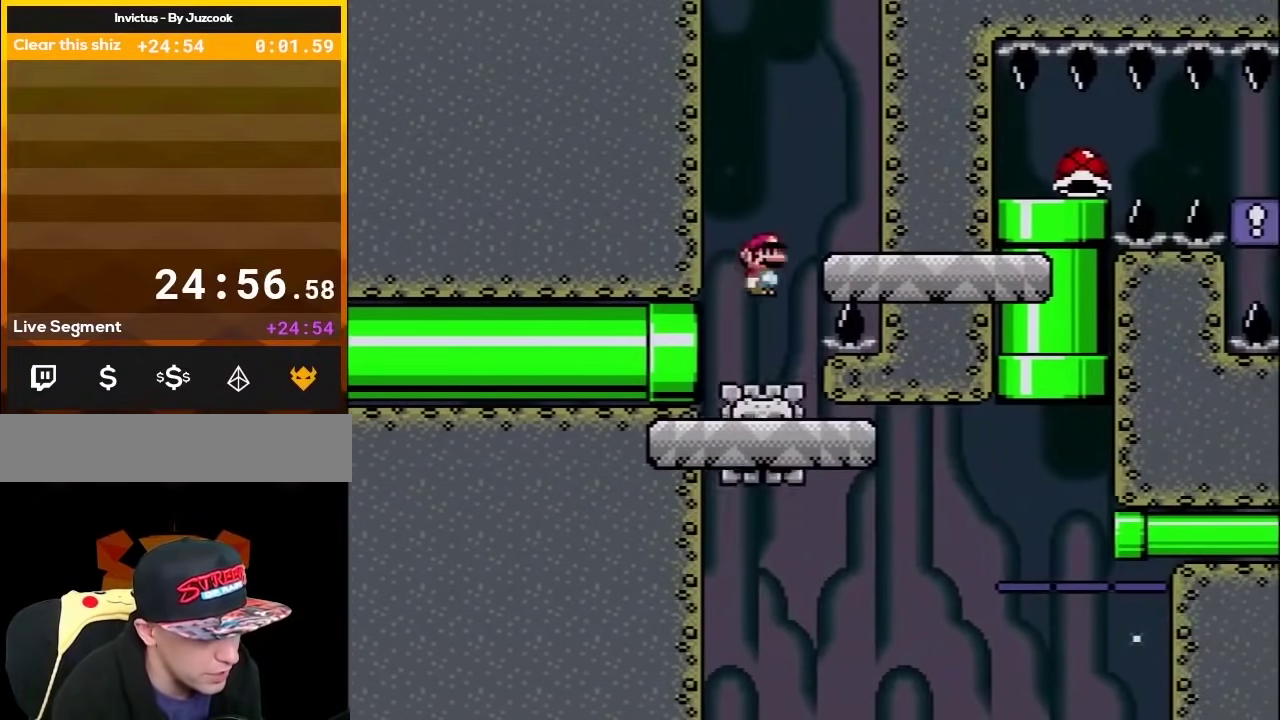
{"buttons": ["X", "DPAD_LEFT"], "events": [[150, "A", "up"], [217, "DPAD_RIGHT", "up"], [267, "DPAD_LEFT", "down"]]}
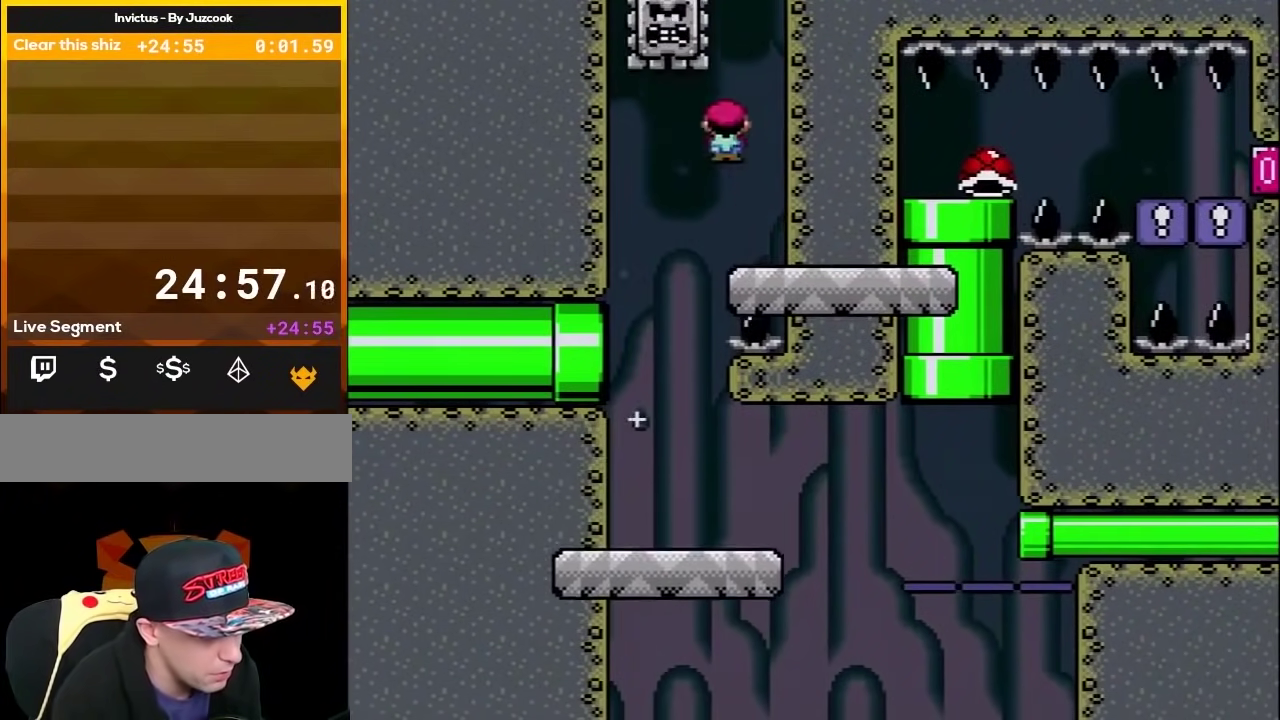
{"buttons": ["Y", "DPAD_RIGHT"], "events": [[17, "DPAD_LEFT", "up"], [200, "DPAD_RIGHT", "down"], [483, "X", "up"], [483, "Y", "down"]]}
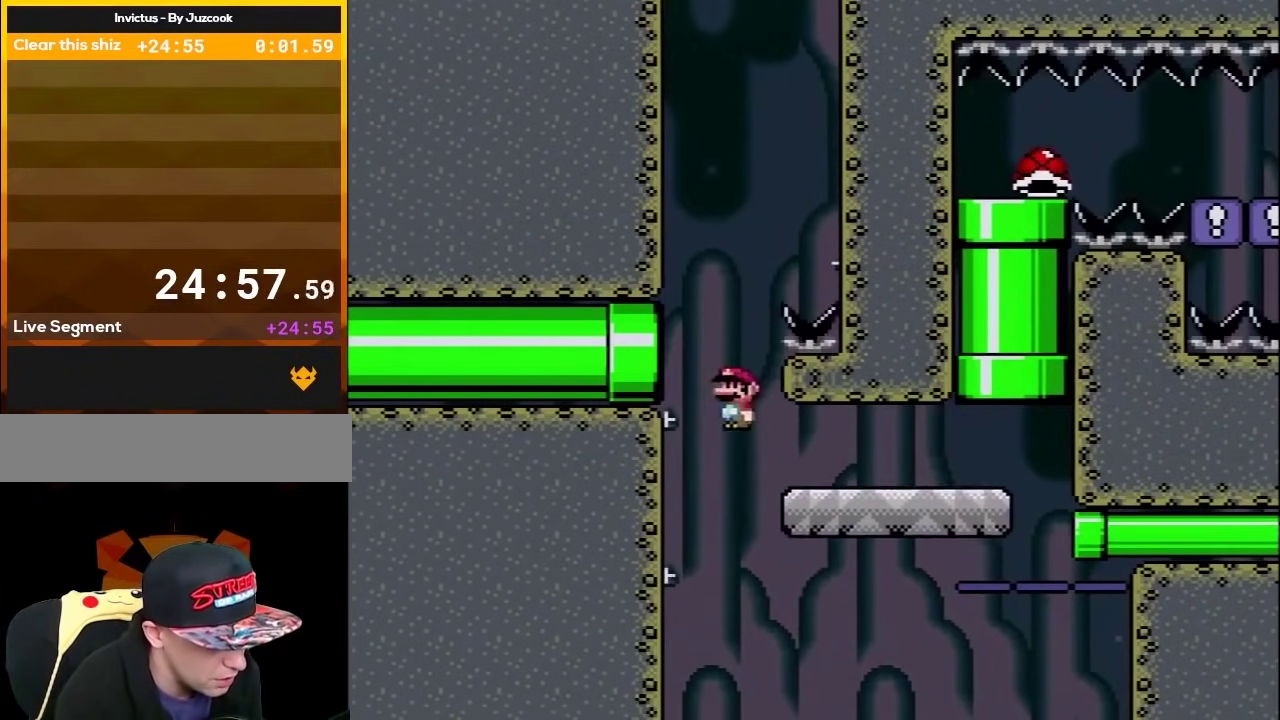
{"buttons": ["B", "Y", "DPAD_UP", "DPAD_RIGHT"], "events": [[333, "B", "down"], [367, "DPAD_UP", "down"]]}
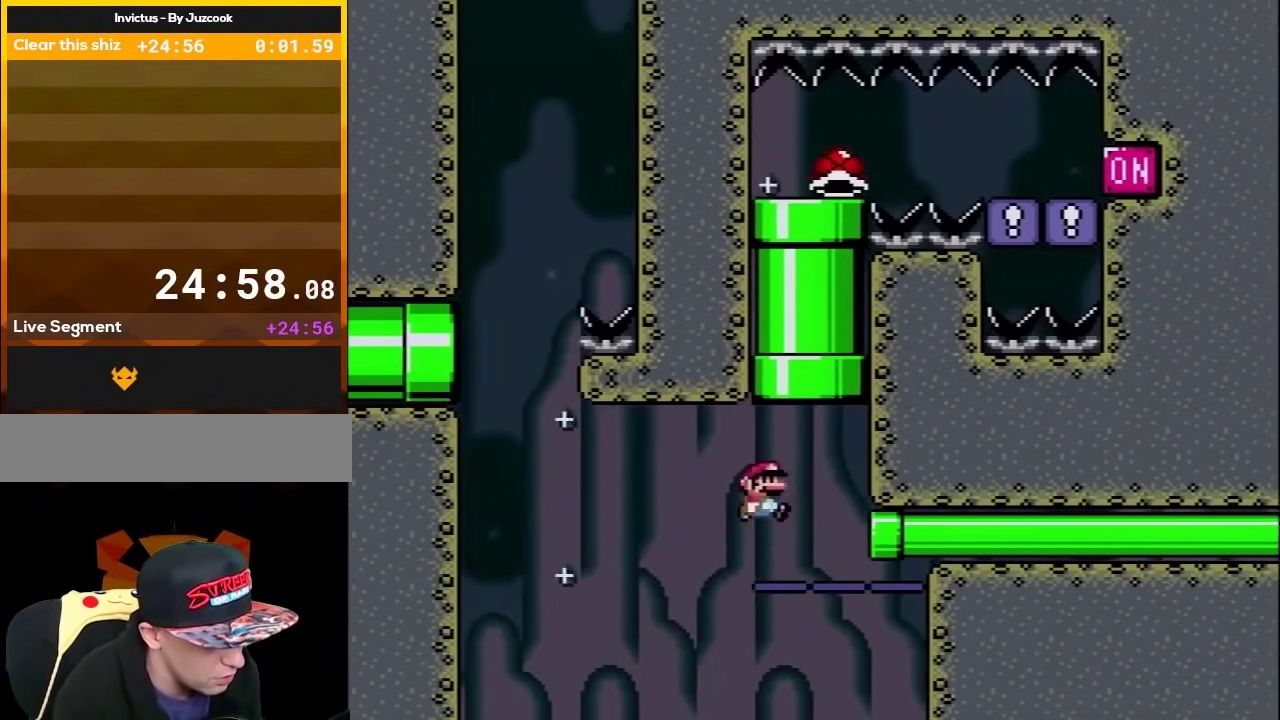
{"buttons": ["Y", "DPAD_DOWN"], "events": [[50, "DPAD_RIGHT", "up"], [83, "DPAD_LEFT", "down"], [217, "DPAD_LEFT", "up"], [250, "B", "up"], [250, "DPAD_UP", "up"], [500, "DPAD_DOWN", "down"]]}
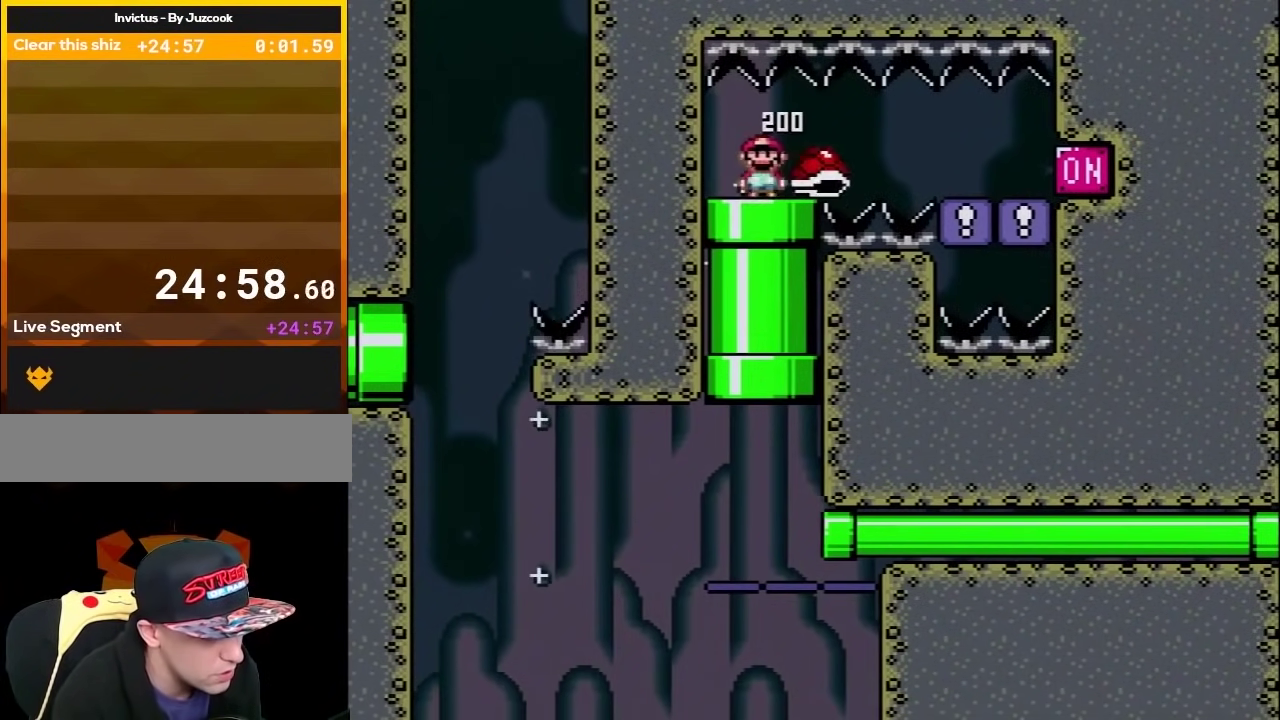
{"buttons": ["Y", "DPAD_RIGHT"], "events": [[50, "DPAD_RIGHT", "down"], [150, "DPAD_RIGHT", "up"], [267, "DPAD_DOWN", "up"], [433, "DPAD_RIGHT", "down"]]}
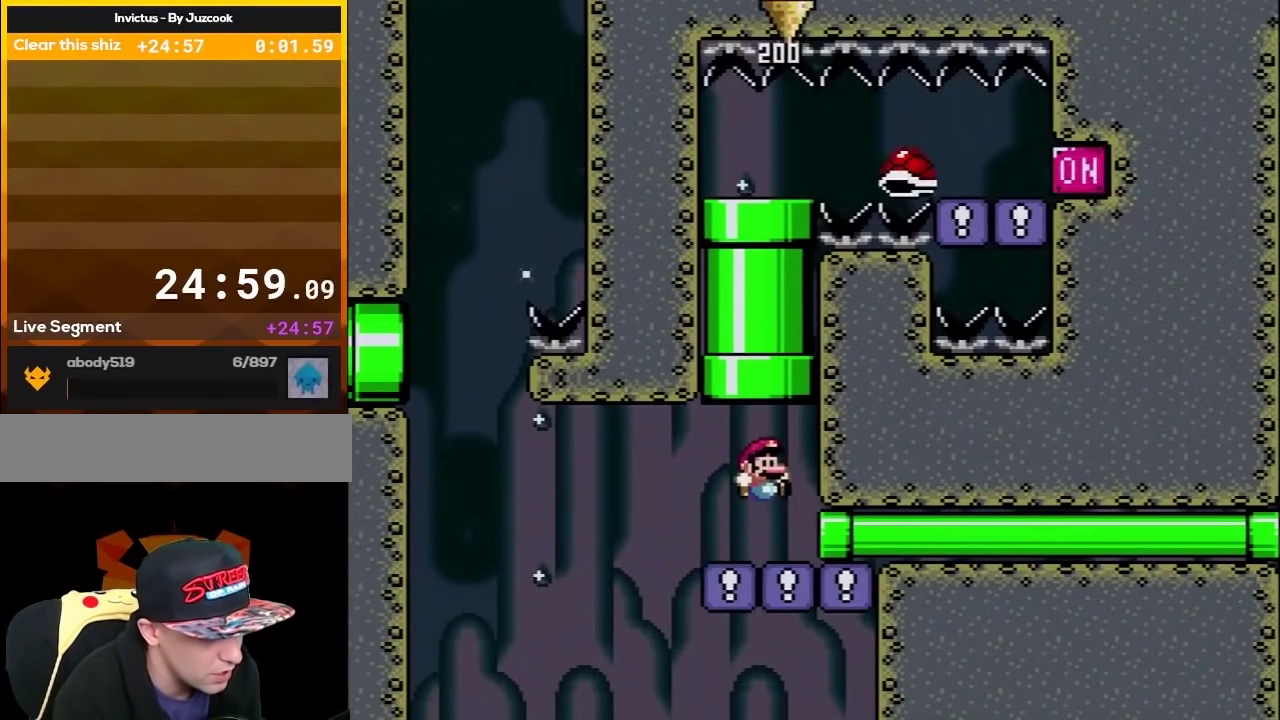
{"buttons": ["Y", "DPAD_RIGHT"], "events": []}
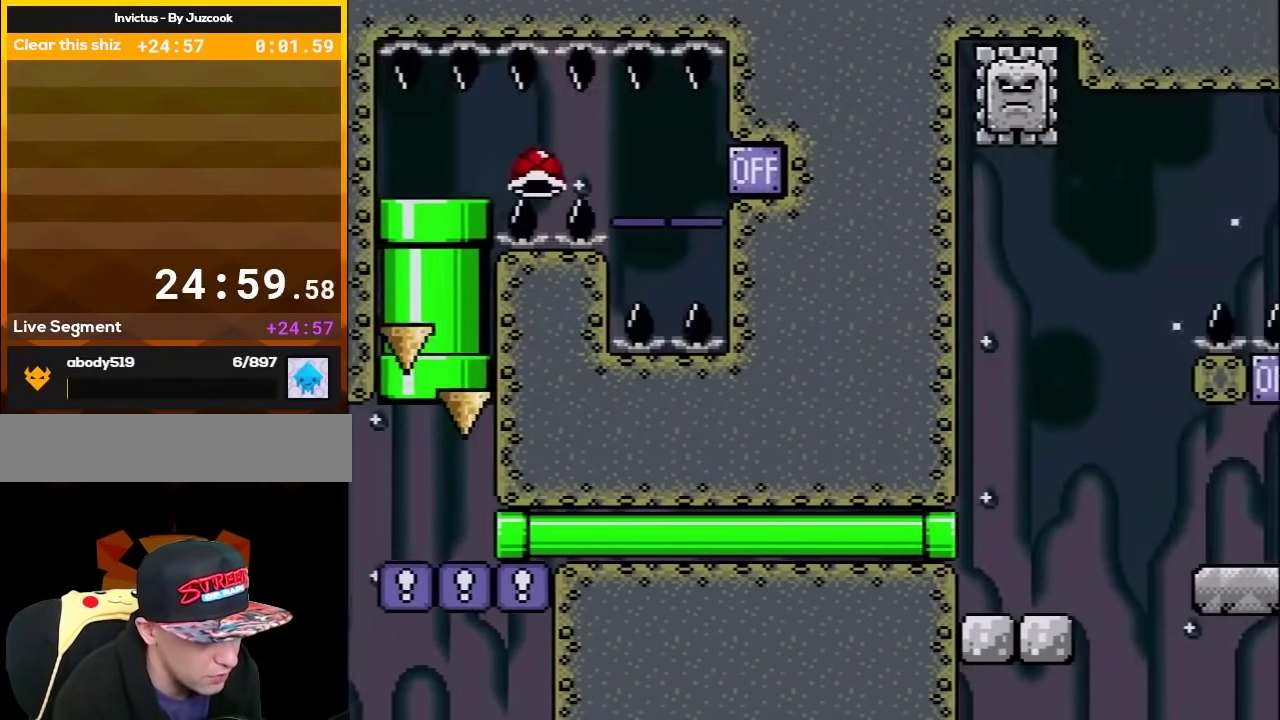
{"buttons": ["X", "DPAD_RIGHT"], "events": [[17, "DPAD_RIGHT", "up"], [183, "DPAD_RIGHT", "down"], [267, "X", "down"], [267, "Y", "up"]]}
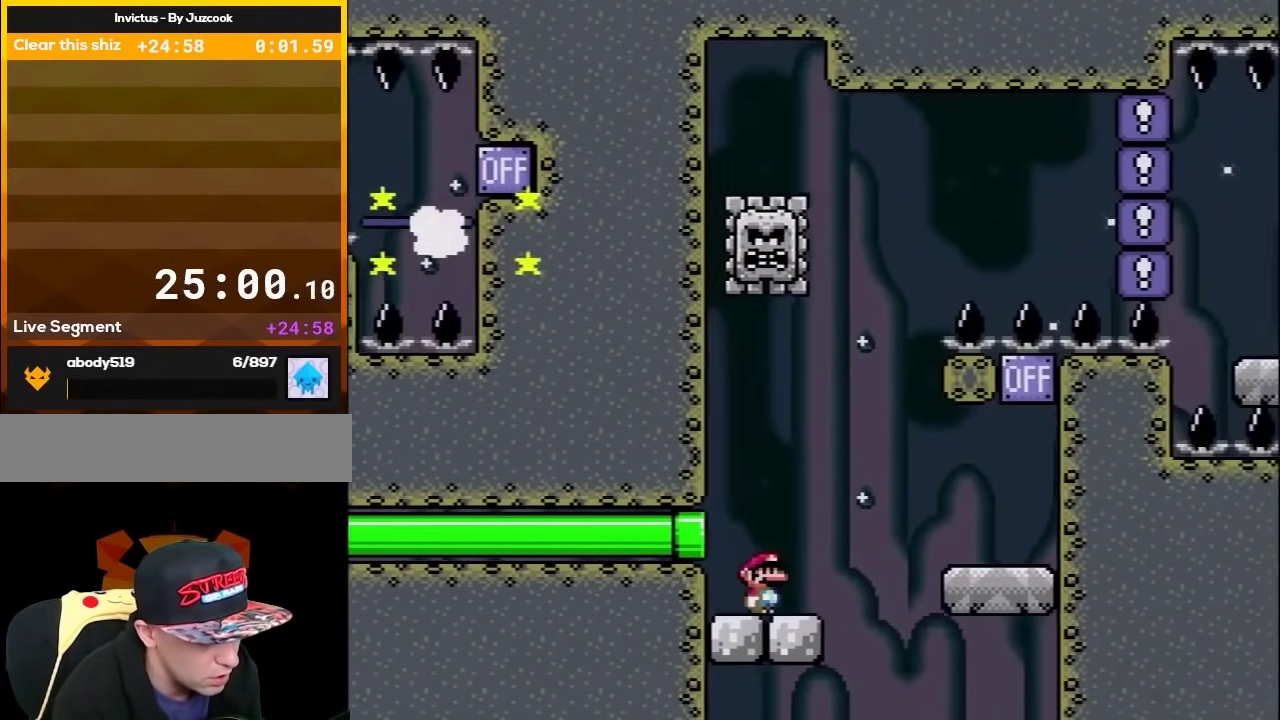
{"buttons": ["A", "X", "DPAD_RIGHT"], "events": [[483, "A", "down"]]}
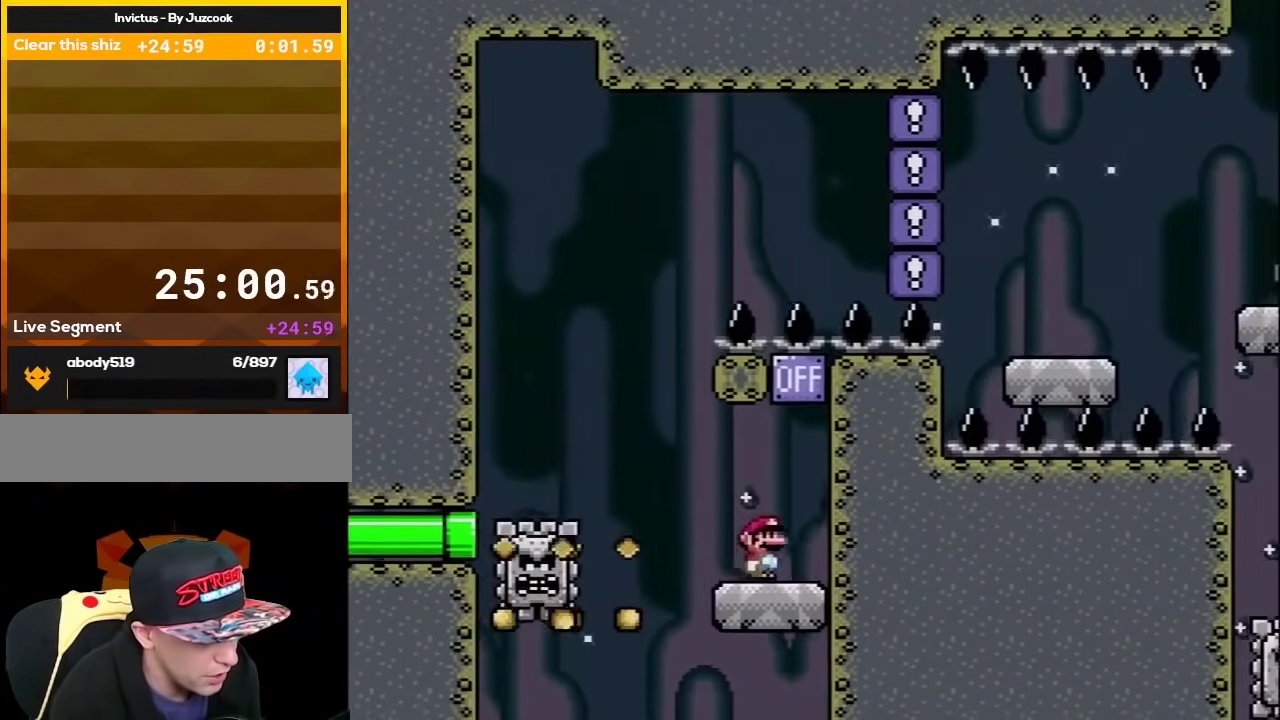
{"buttons": ["X", "DPAD_UP", "DPAD_LEFT"], "events": [[117, "DPAD_RIGHT", "up"], [183, "A", "up"], [267, "DPAD_LEFT", "down"], [400, "DPAD_UP", "down"]]}
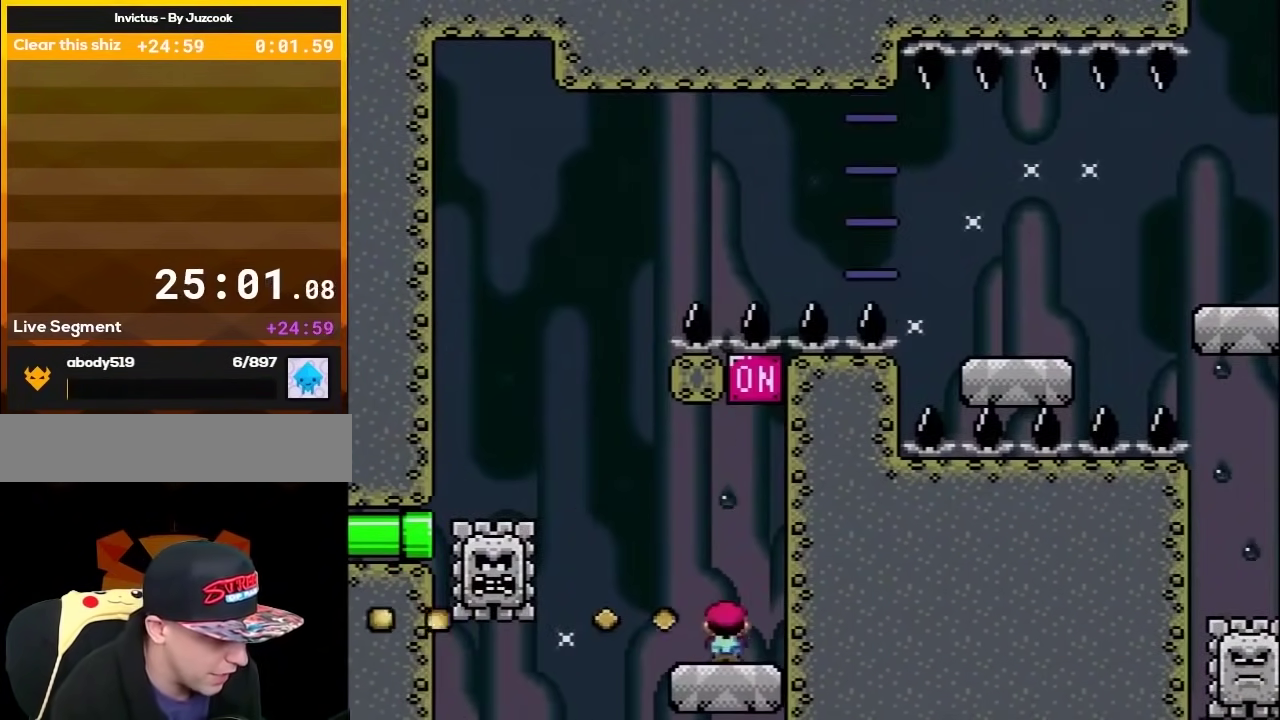
{"buttons": ["X", "DPAD_RIGHT"], "events": [[50, "A", "down"], [267, "DPAD_UP", "up"], [367, "DPAD_LEFT", "up"], [433, "A", "up"], [450, "DPAD_RIGHT", "down"]]}
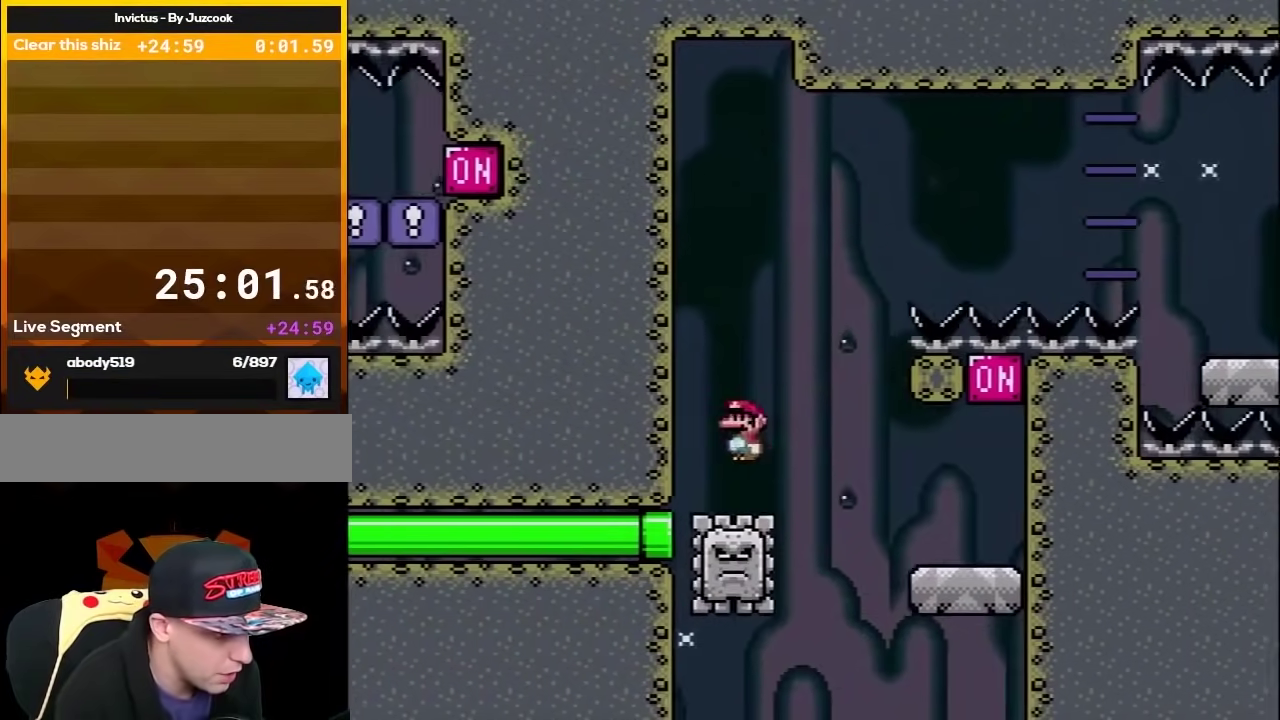
{"buttons": ["A", "X", "DPAD_RIGHT"], "events": [[17, "A", "down"], [200, "DPAD_RIGHT", "up"], [267, "DPAD_RIGHT", "down"]]}
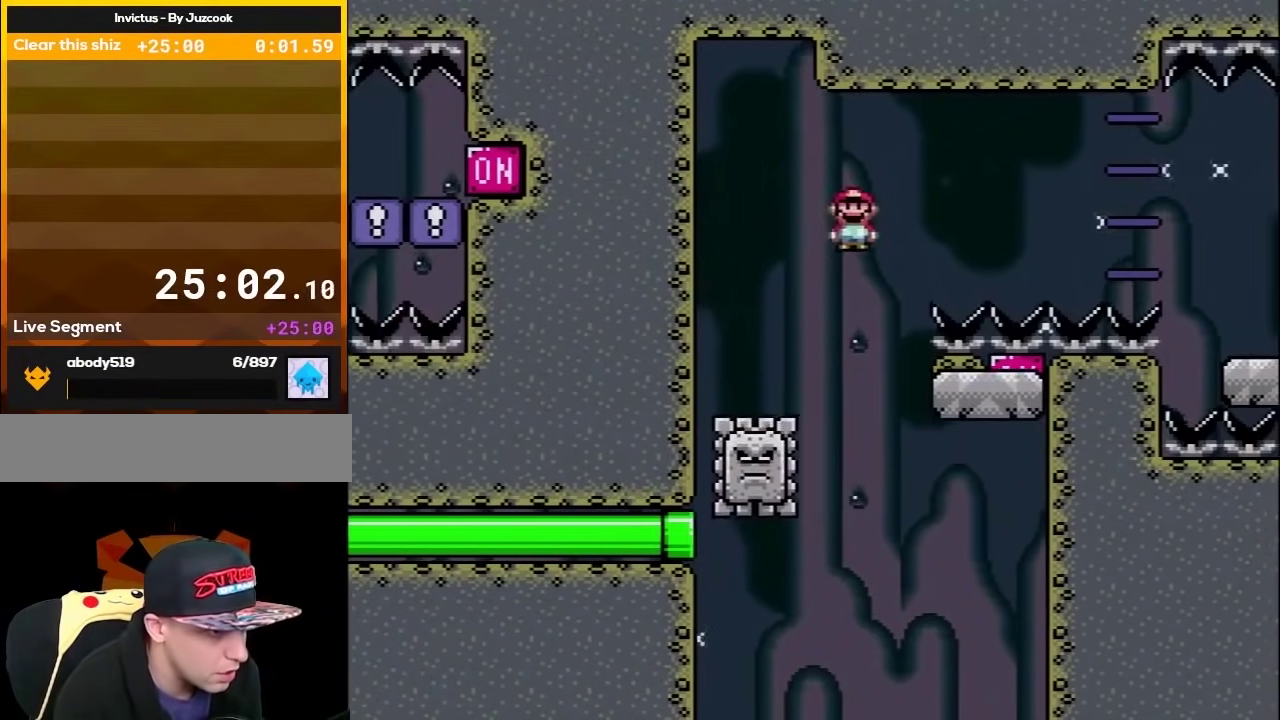
{"buttons": ["X", "DPAD_RIGHT"], "events": [[17, "DPAD_RIGHT", "up"], [117, "A", "up"], [183, "DPAD_RIGHT", "down"], [267, "A", "down"], [483, "A", "up"]]}
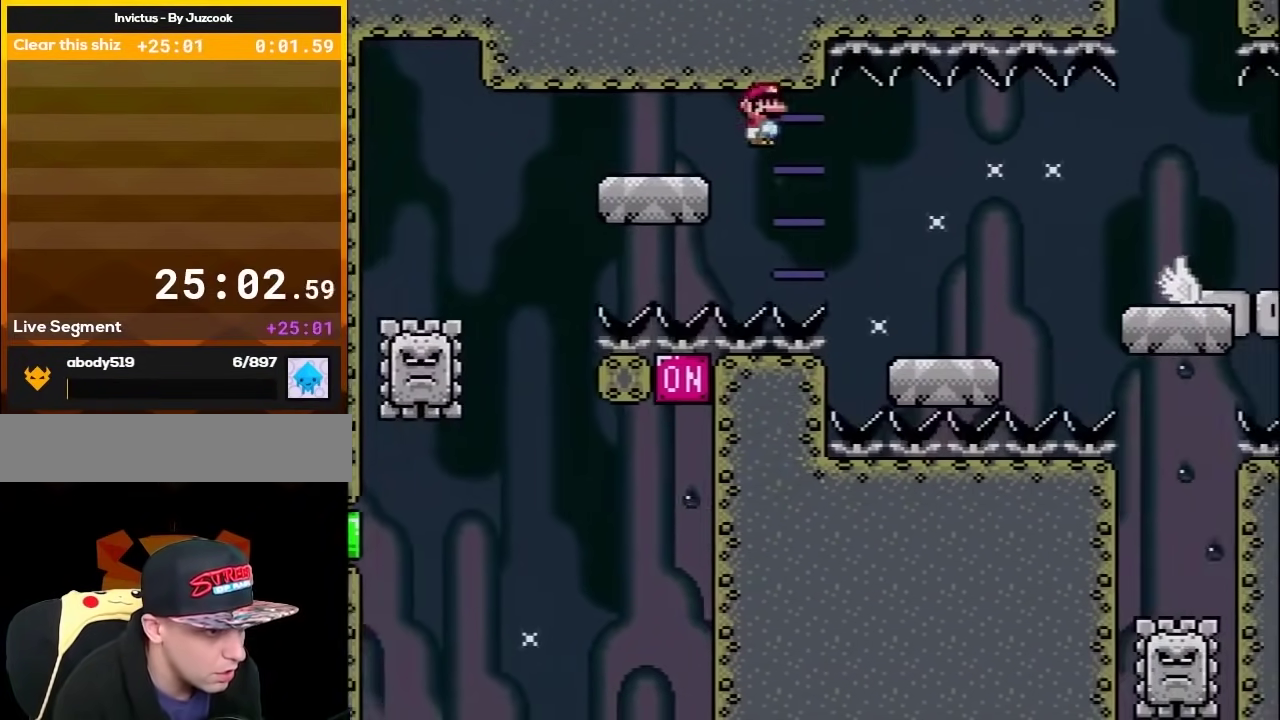
{"buttons": ["X", "DPAD_RIGHT"], "events": [[333, "A", "down"], [417, "A", "up"]]}
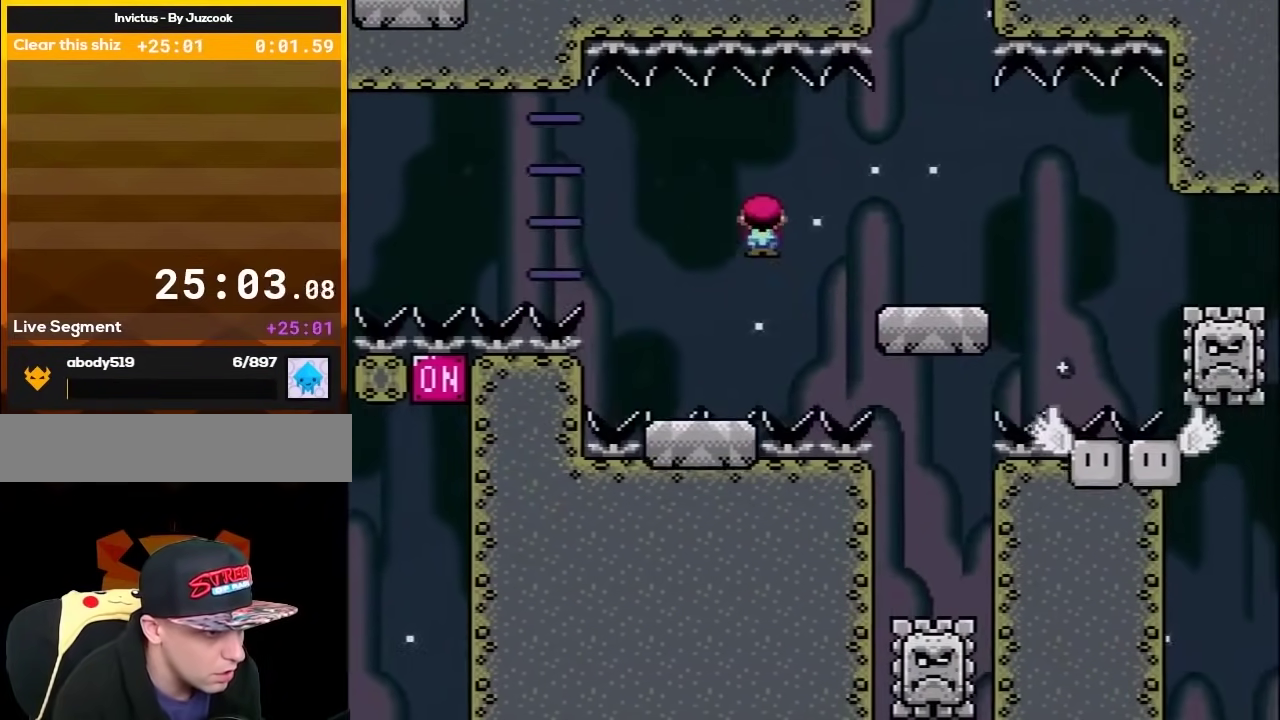
{"buttons": ["X"], "events": [[367, "A", "down"], [467, "A", "up"], [500, "DPAD_RIGHT", "up"]]}
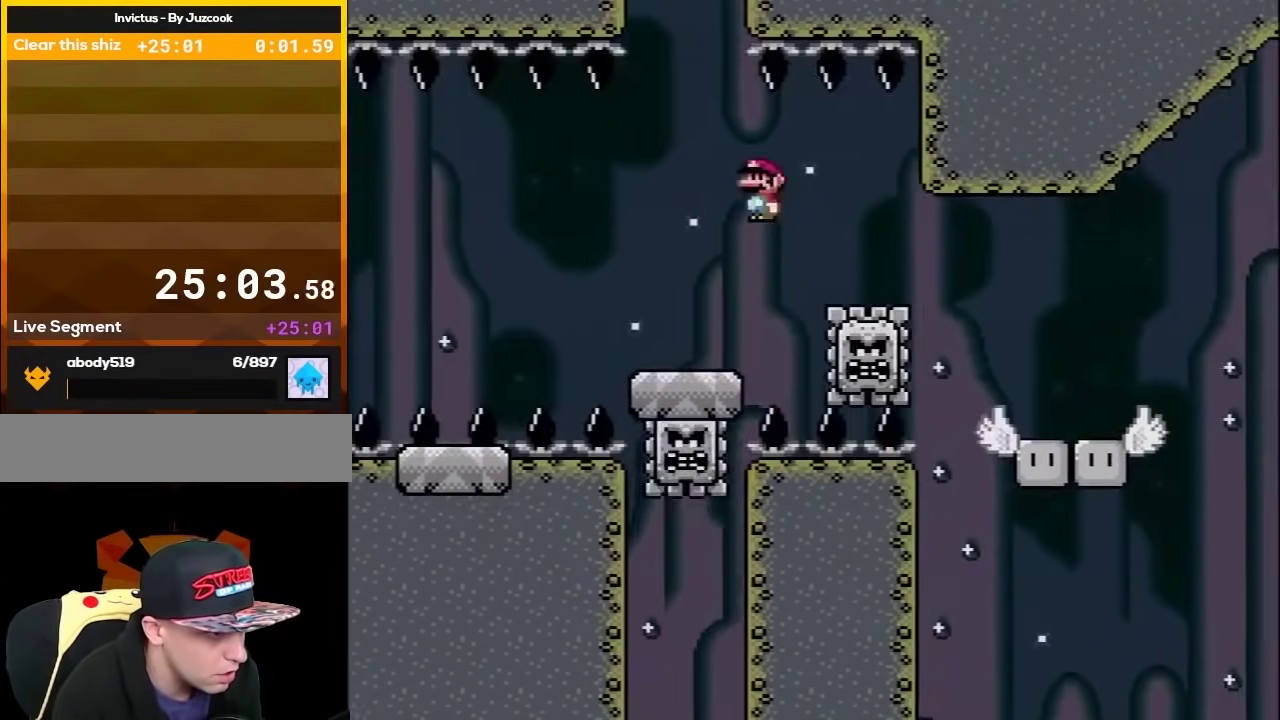
{"buttons": ["A", "X", "DPAD_LEFT"], "events": [[83, "DPAD_LEFT", "down"], [150, "A", "down"]]}
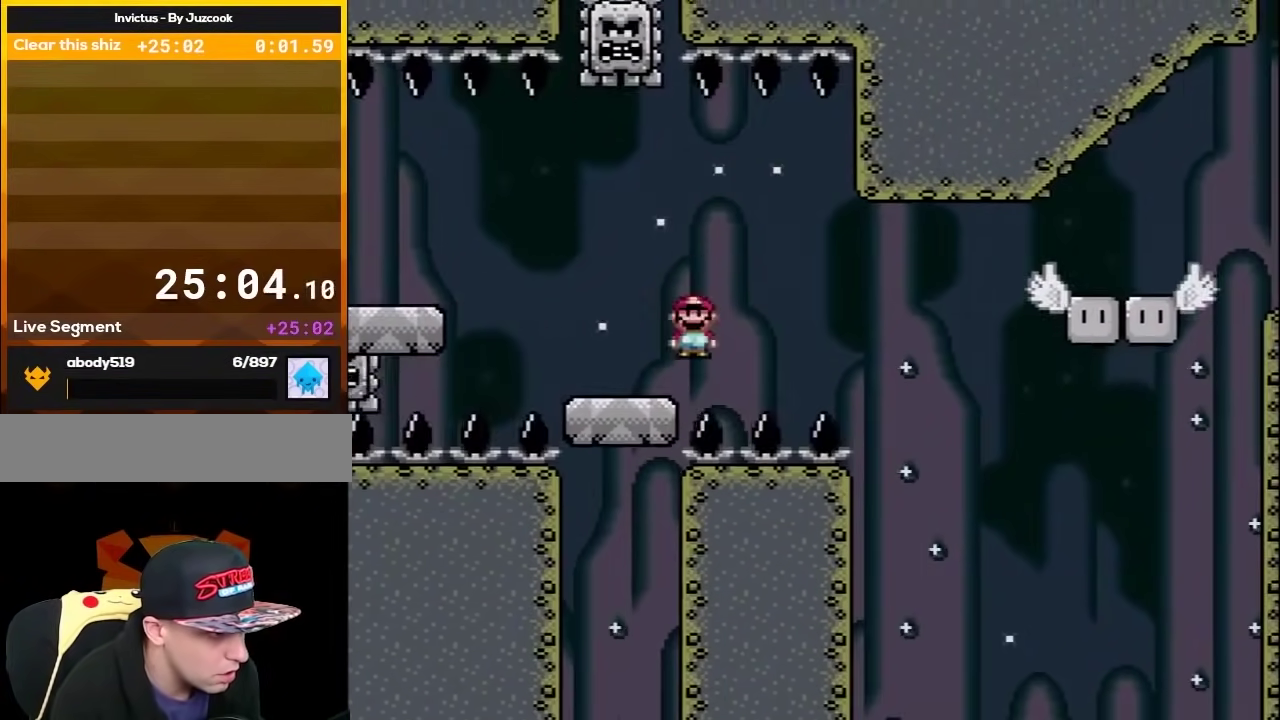
{"buttons": ["X", "DPAD_RIGHT"], "events": [[83, "A", "up"], [83, "DPAD_LEFT", "up"], [83, "DPAD_RIGHT", "down"], [383, "A", "down"], [467, "A", "up"]]}
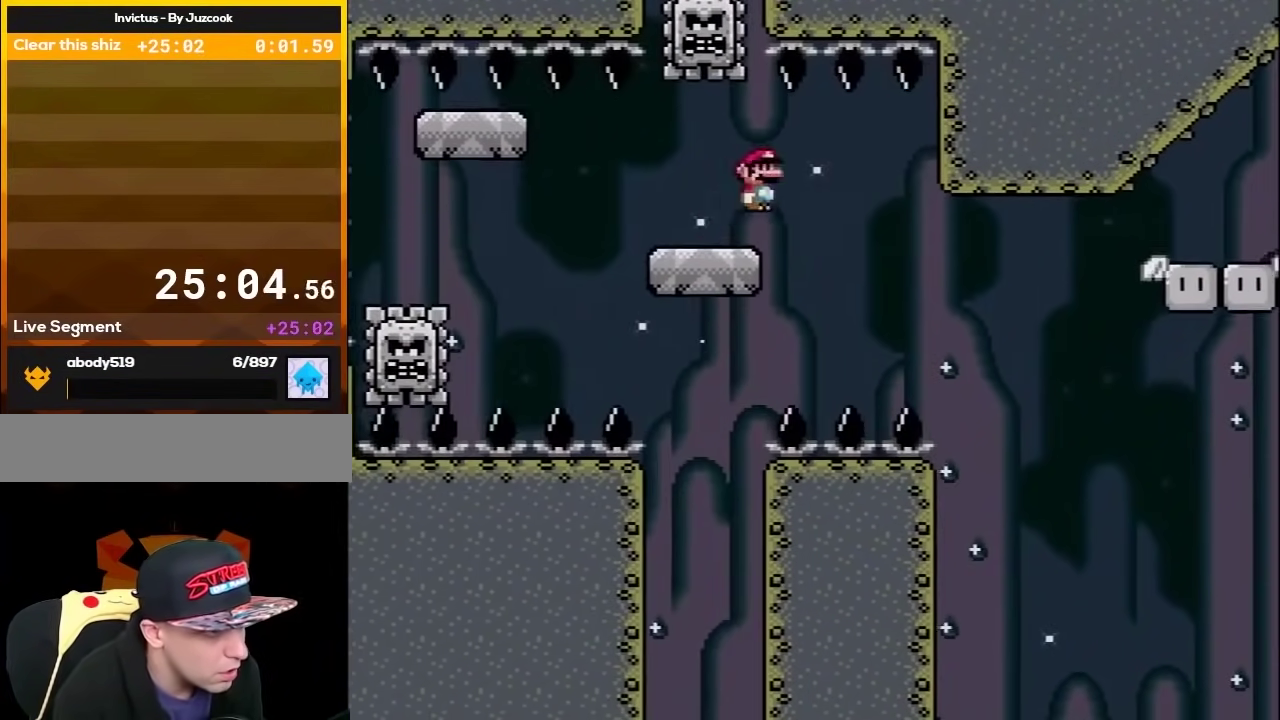
{"buttons": ["A", "X", "DPAD_RIGHT"], "events": [[167, "A", "down"]]}
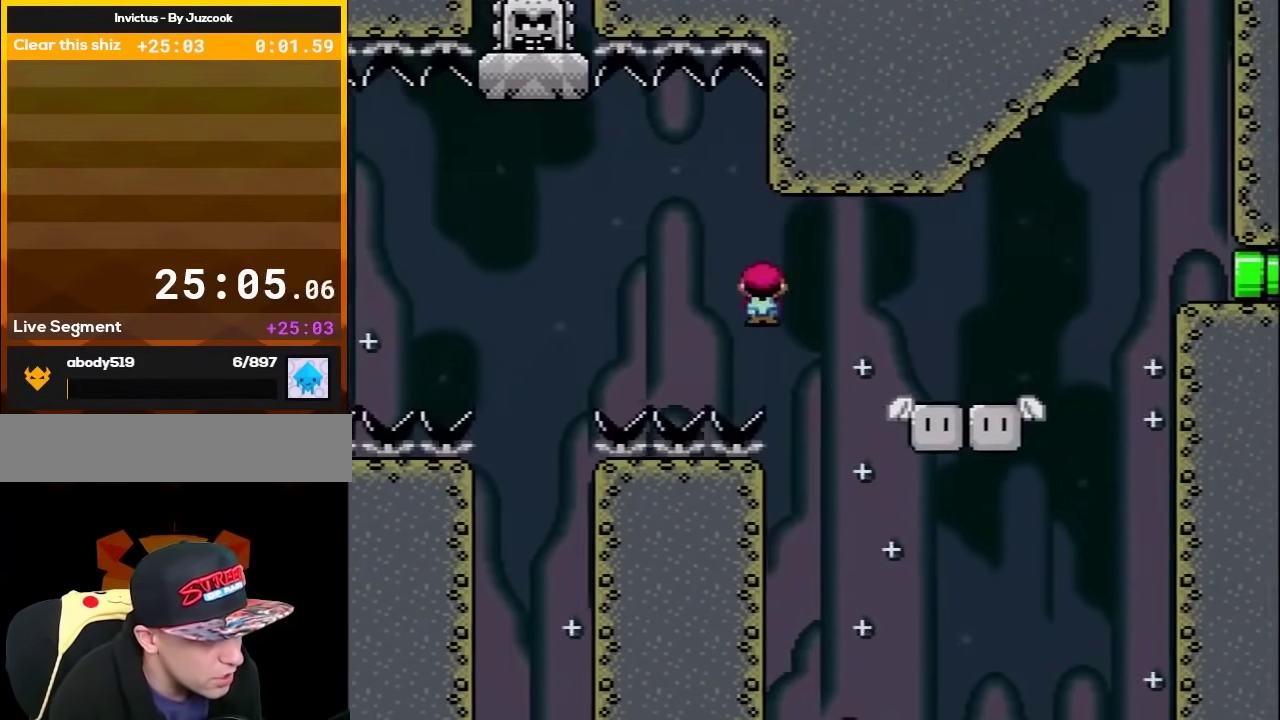
{"buttons": [], "events": [[67, "A", "up"], [133, "A", "down"], [167, "DPAD_UP", "down"], [350, "DPAD_UP", "up"], [417, "A", "up"], [450, "DPAD_RIGHT", "up"], [450, "X", "up"]]}
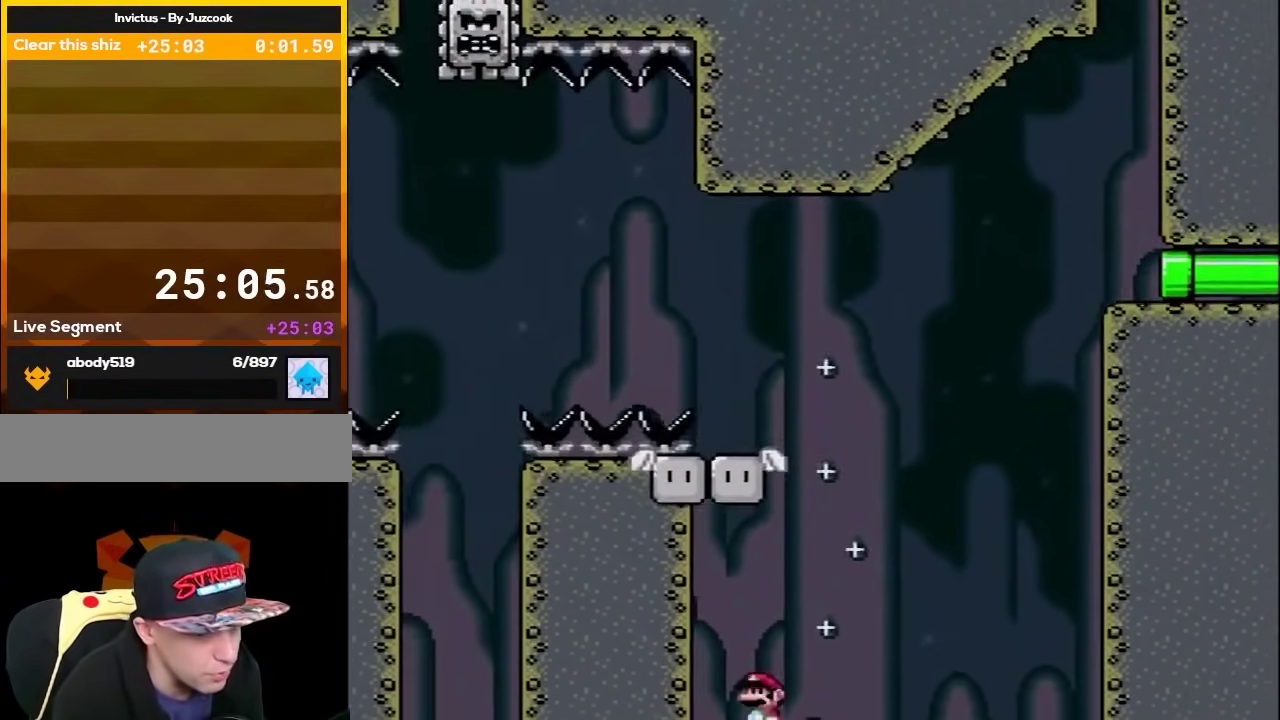
{"buttons": ["A"], "events": [[100, "A", "down"], [217, "A", "up"], [267, "A", "down"], [383, "A", "up"], [450, "A", "down"]]}
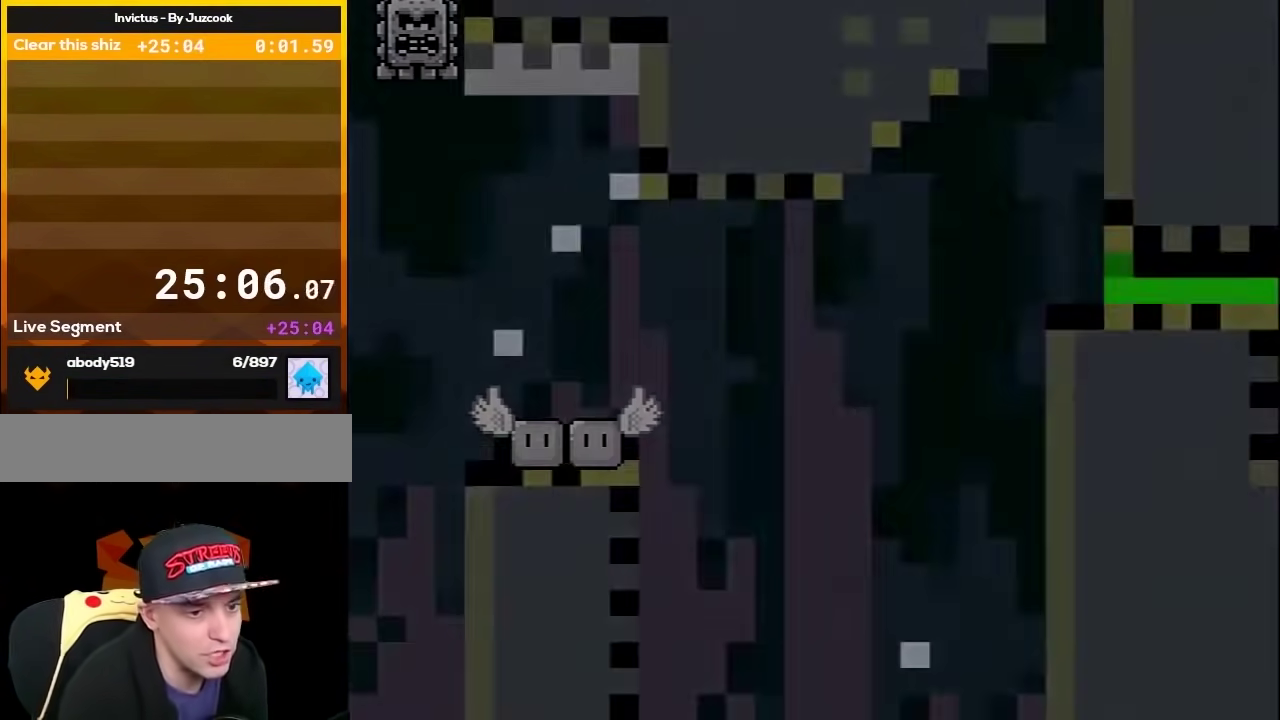
{"buttons": [], "events": [[33, "A", "up"]]}
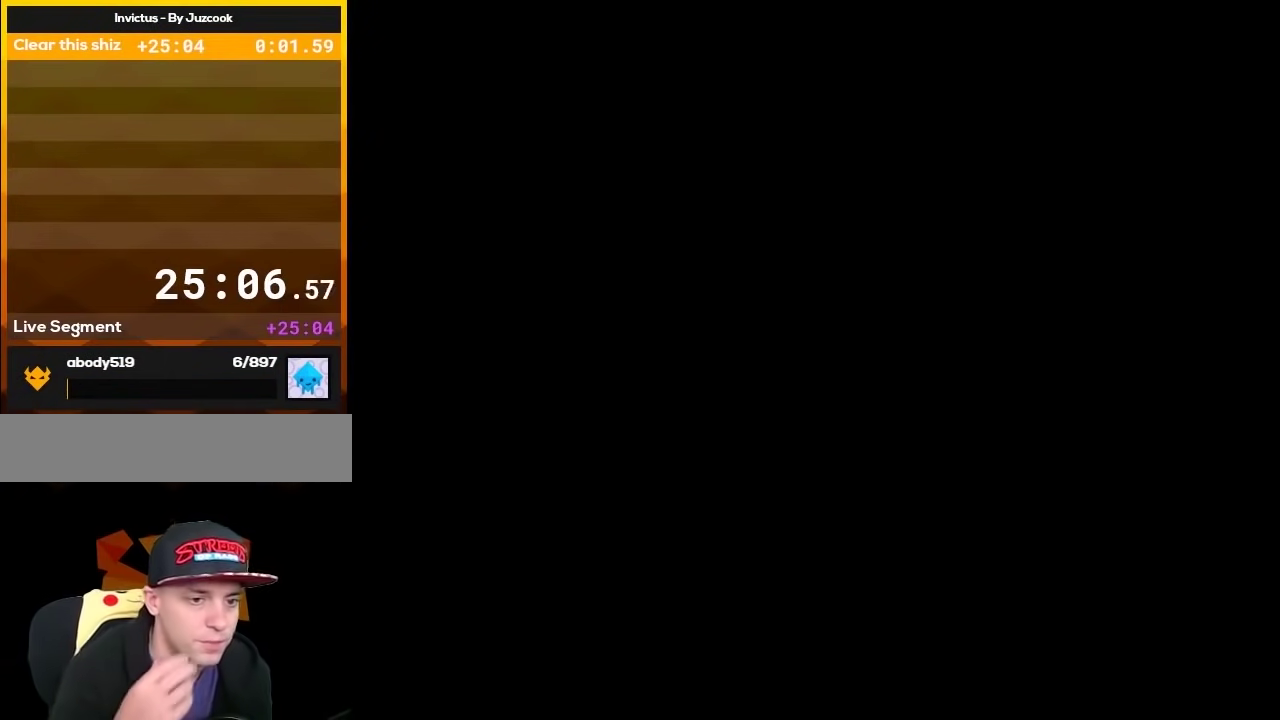
{"buttons": [], "events": []}
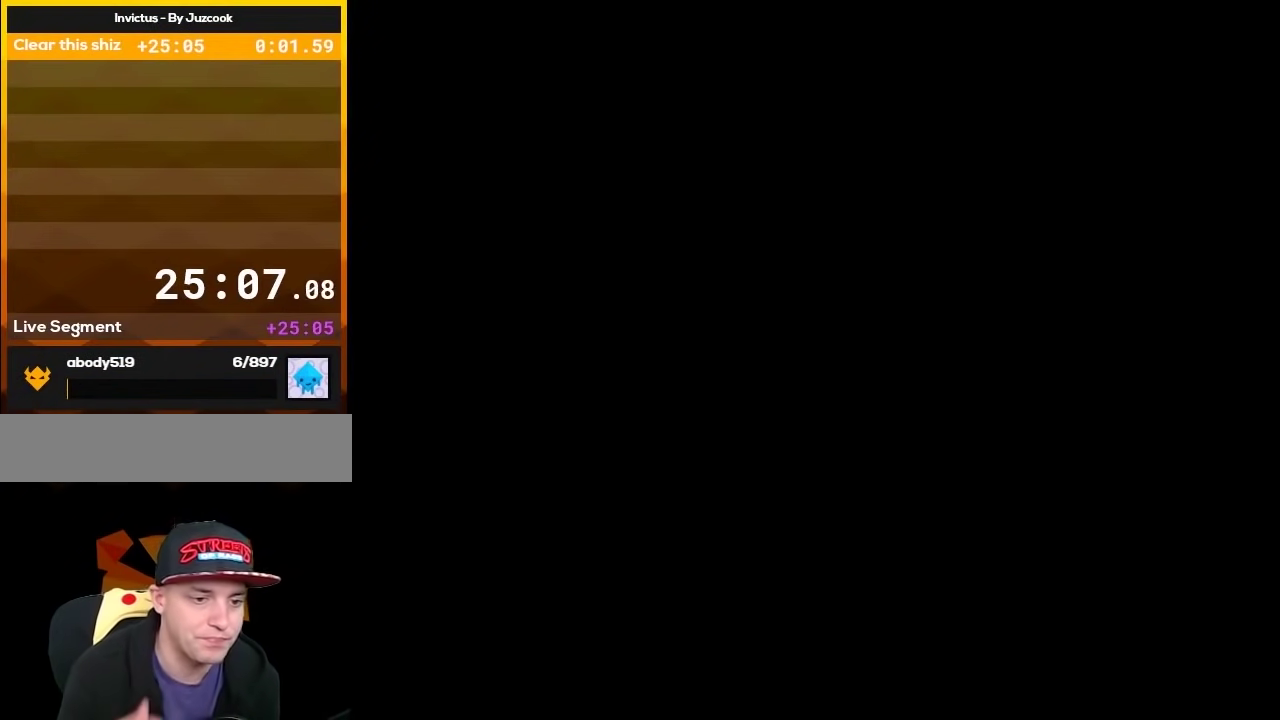
{"buttons": ["Y"], "events": [[417, "Y", "down"]]}
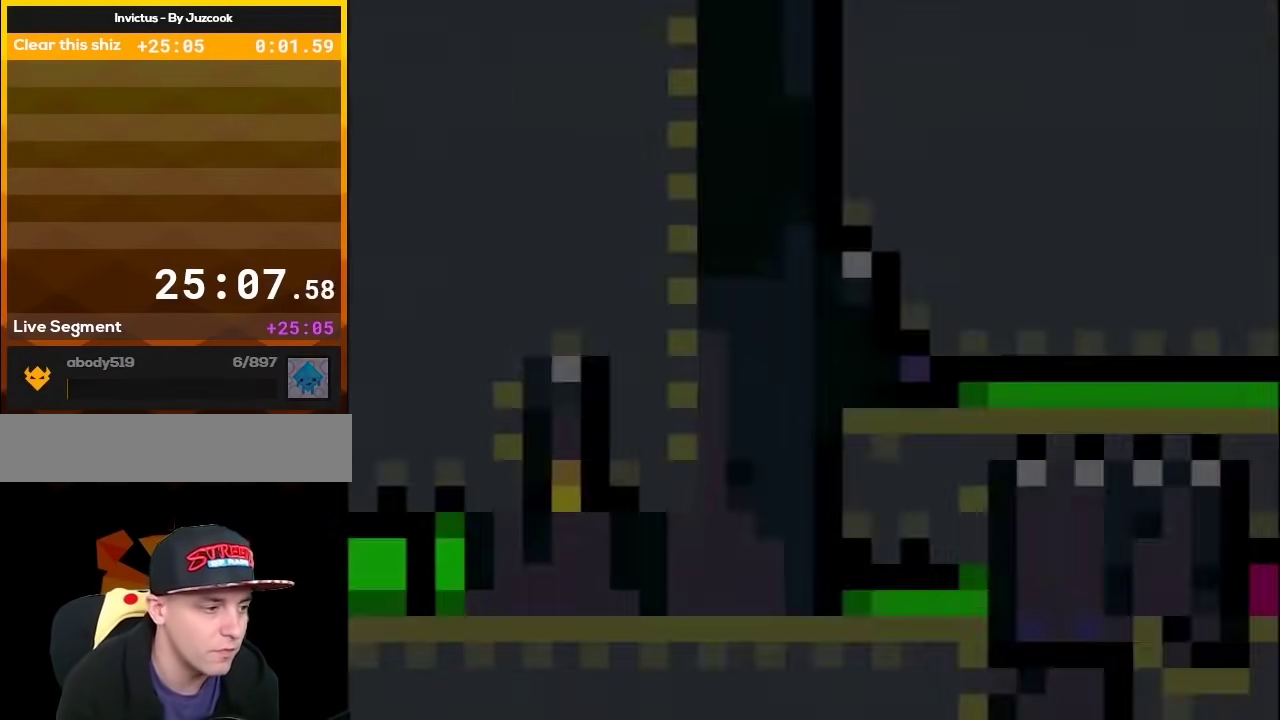
{"buttons": ["Y", "DPAD_RIGHT"], "events": [[417, "DPAD_RIGHT", "down"]]}
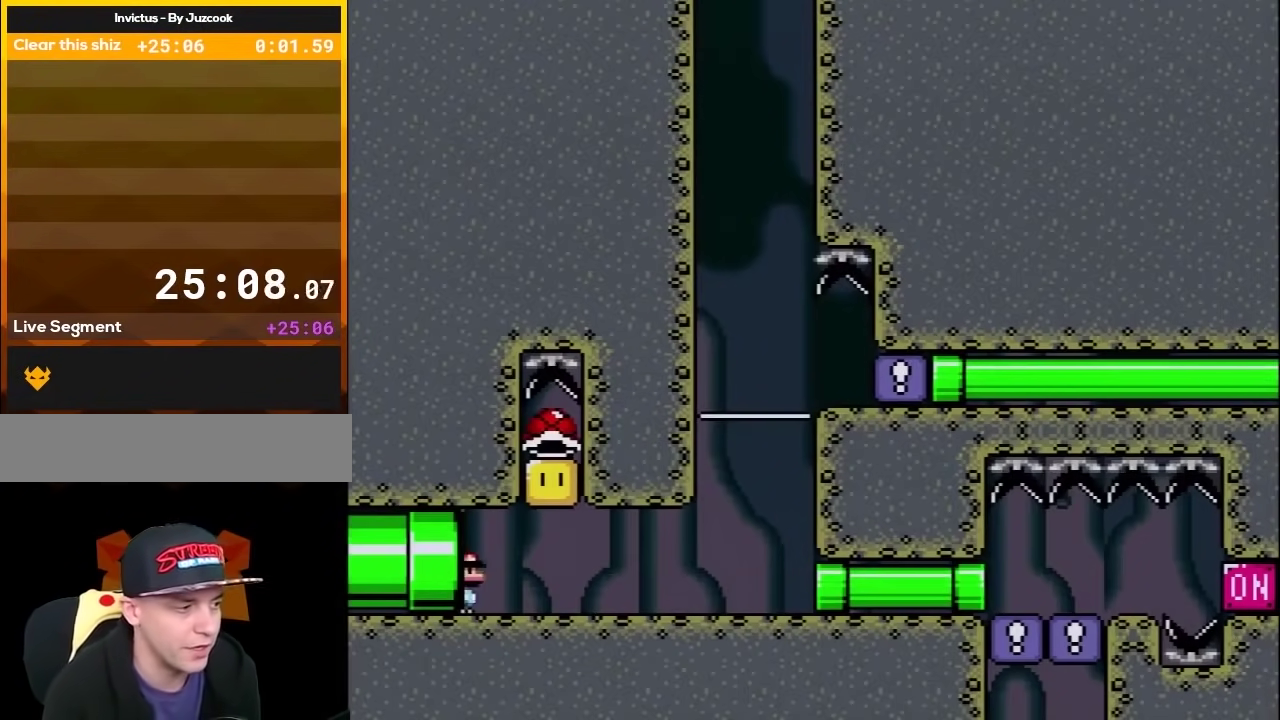
{"buttons": ["B", "Y", "DPAD_LEFT"], "events": [[383, "B", "down"], [417, "DPAD_RIGHT", "up"], [450, "DPAD_LEFT", "down"]]}
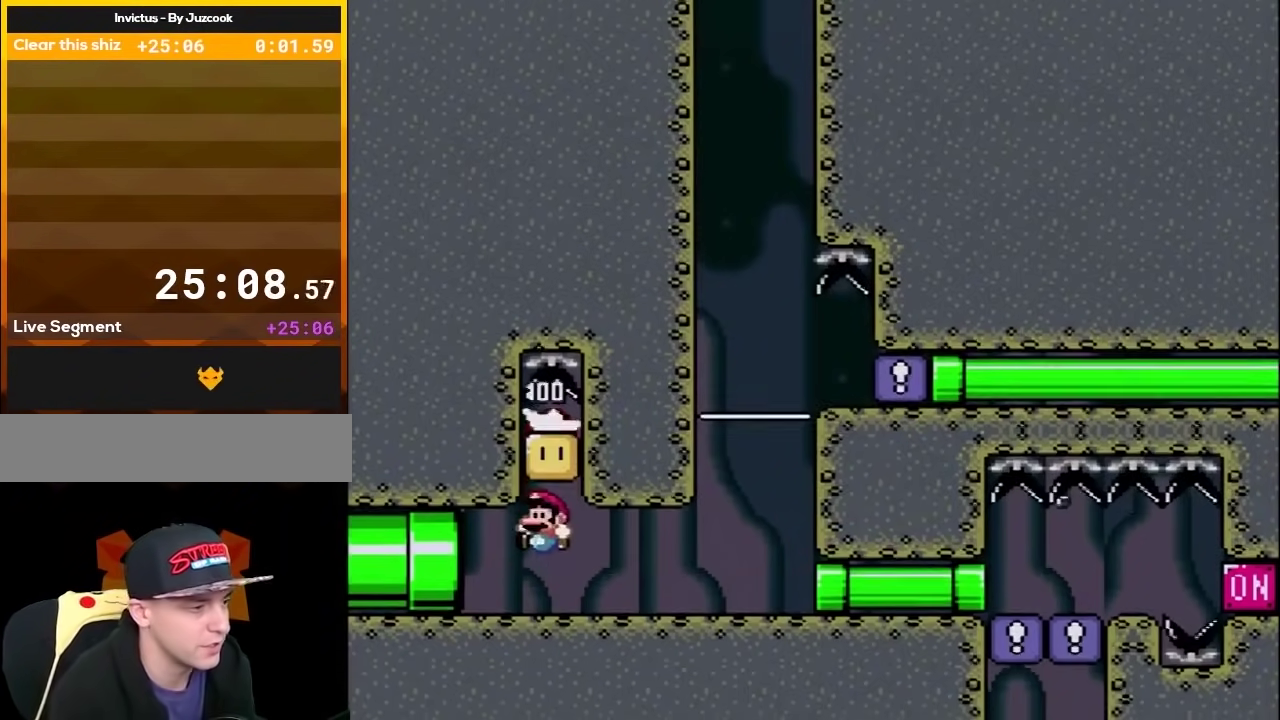
{"buttons": ["Y", "DPAD_RIGHT"], "events": [[67, "B", "up"], [133, "DPAD_LEFT", "up"], [167, "DPAD_RIGHT", "down"]]}
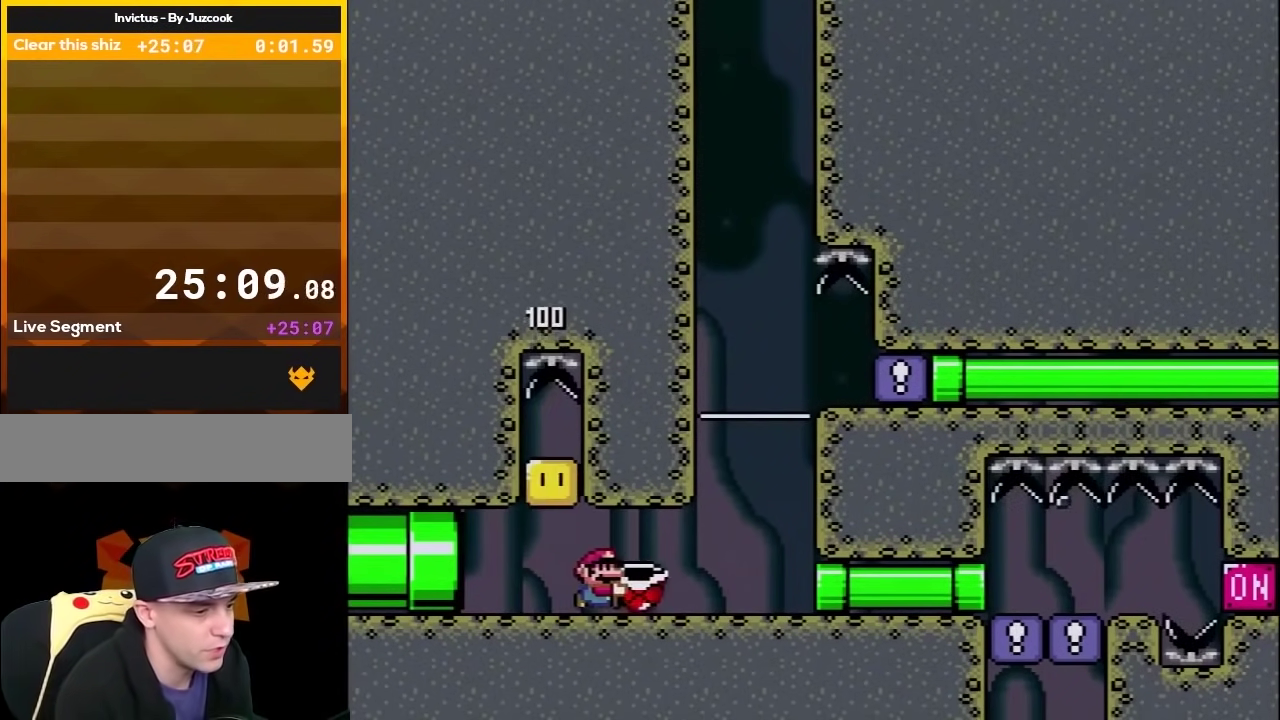
{"buttons": ["Y", "DPAD_RIGHT"], "events": []}
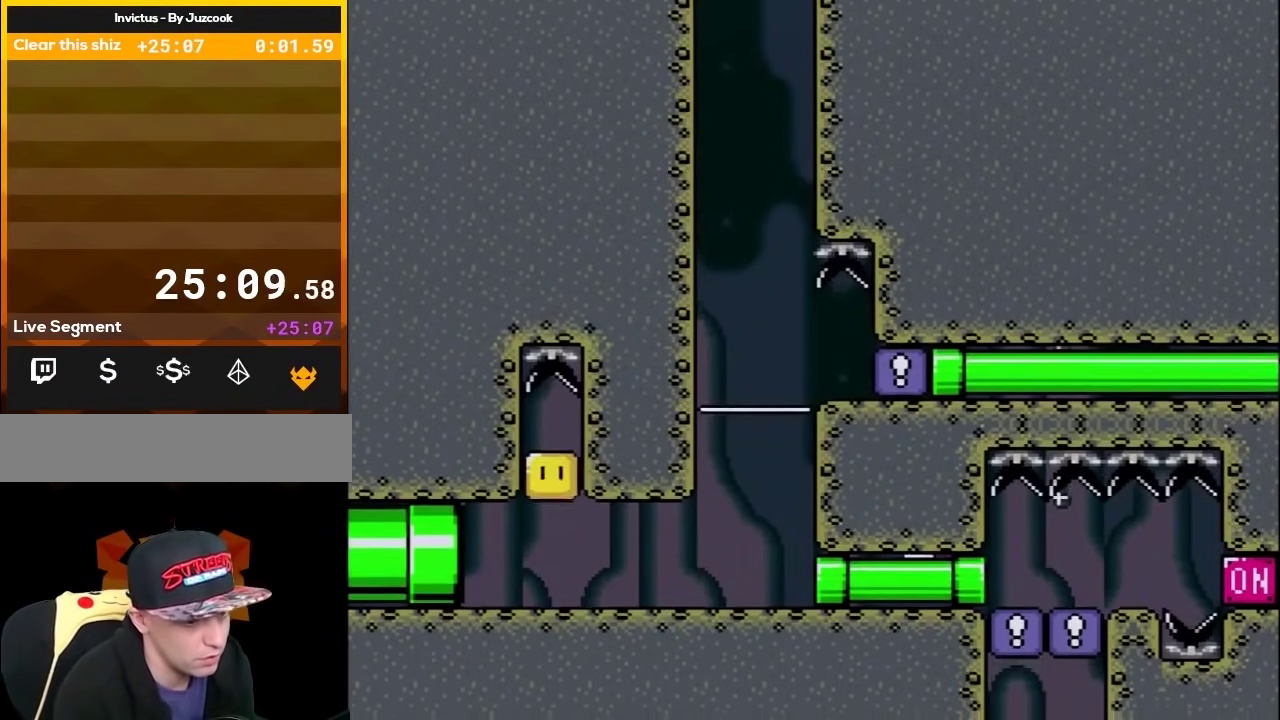
{"buttons": ["Y", "DPAD_LEFT"], "events": [[167, "DPAD_RIGHT", "up"], [167, "Y", "up"], [200, "DPAD_LEFT", "down"], [217, "Y", "down"]]}
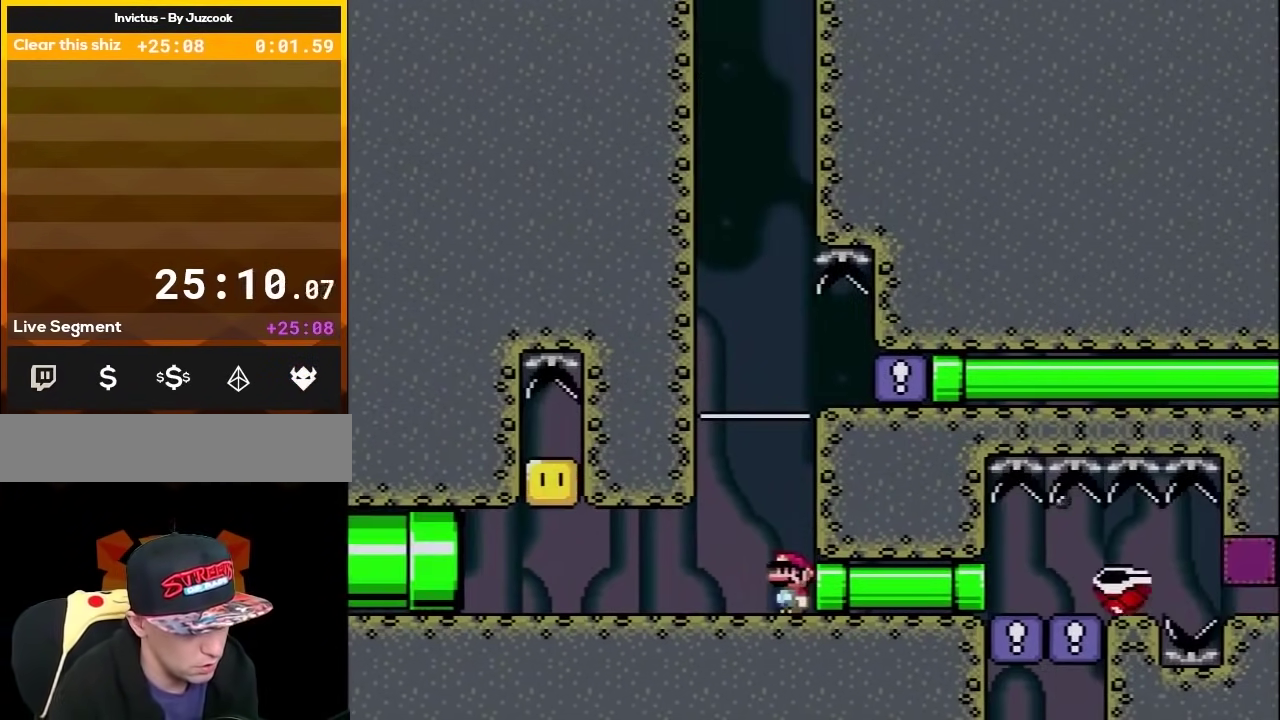
{"buttons": ["B", "Y", "DPAD_RIGHT"], "events": [[67, "B", "down"], [100, "DPAD_LEFT", "up"], [167, "DPAD_RIGHT", "down"]]}